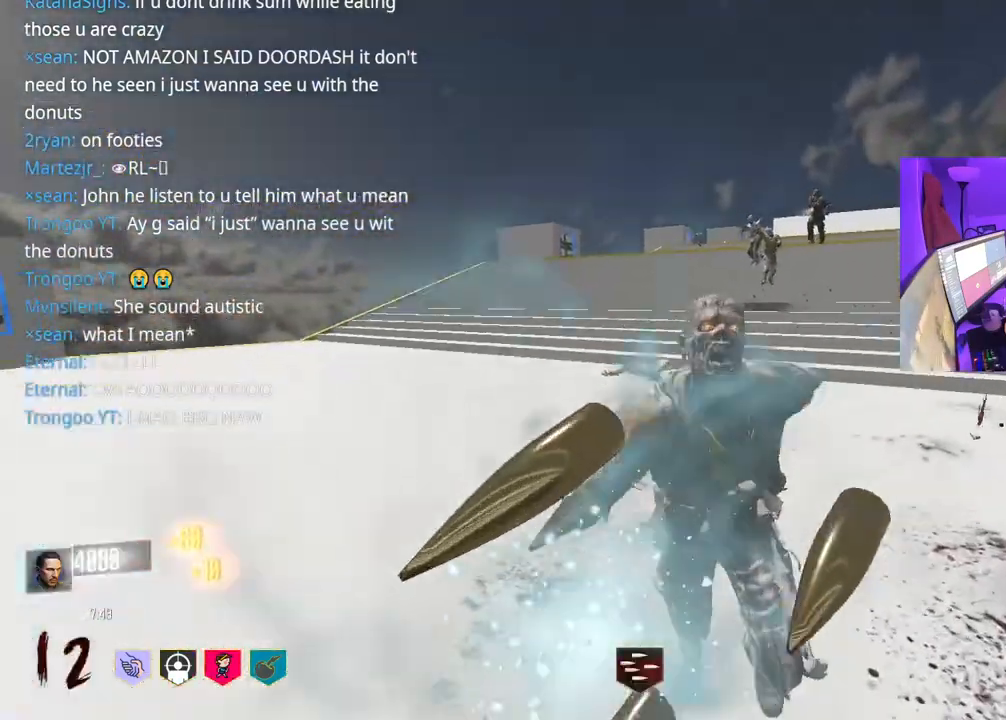
Gameplay with a controller (Xbox layout); each line is a JSON object with the inputs held at the frame after it. "events" lists button and stick changes between this image and that frame as [ms after this image, input, new state], when the widget could be followed in between. Not read: L3.
{"buttons": [], "left_stick": "down-right", "right_stick": "right", "events": [[317, "left_stick", "down-left"], [350, "R2", "up"], [450, "left_stick", "down-right"]]}
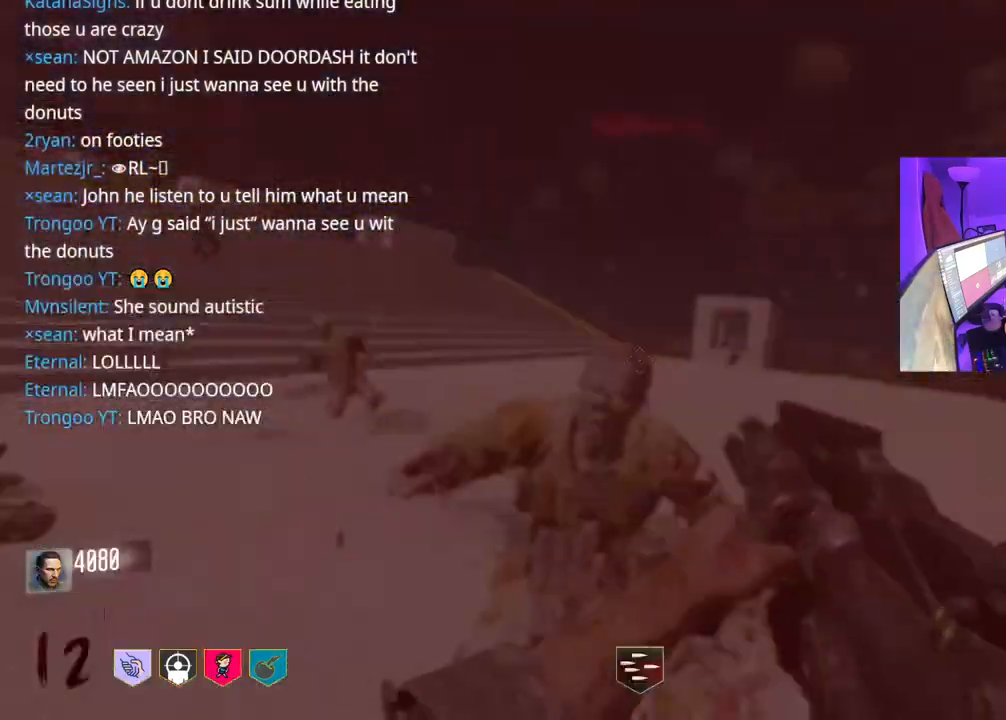
{"buttons": [], "left_stick": "up", "right_stick": "right", "events": [[67, "left_stick", "up-right"], [250, "right_stick", "center"], [383, "left_stick", "up"], [467, "right_stick", "right"]]}
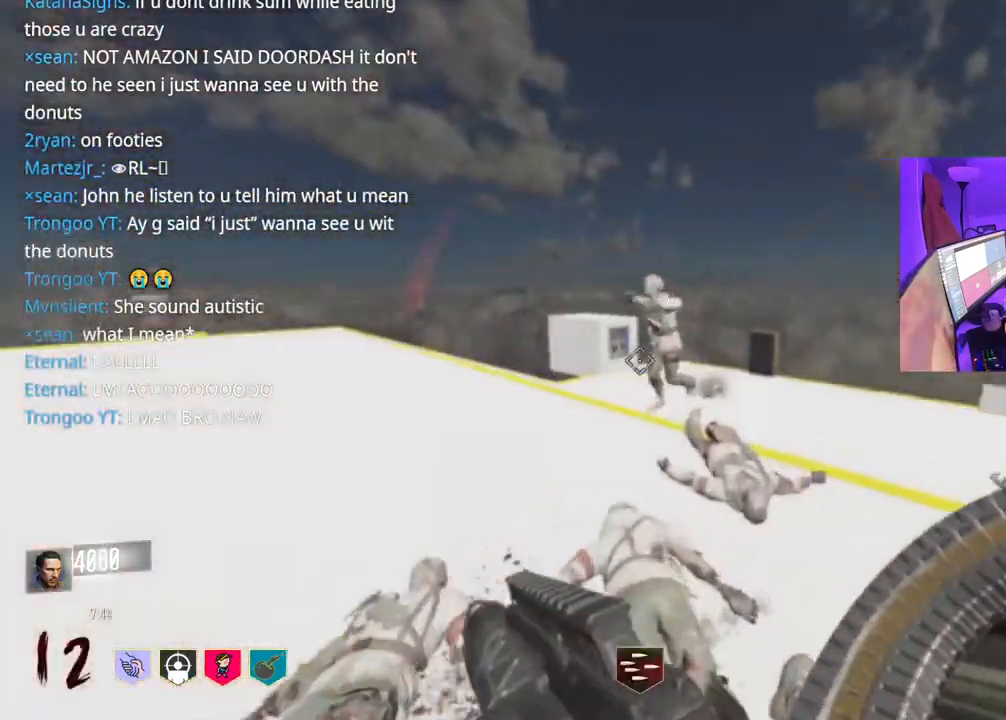
{"buttons": [], "left_stick": "up", "right_stick": "center", "events": [[183, "right_stick", "center"], [400, "right_stick", "left"], [500, "right_stick", "center"]]}
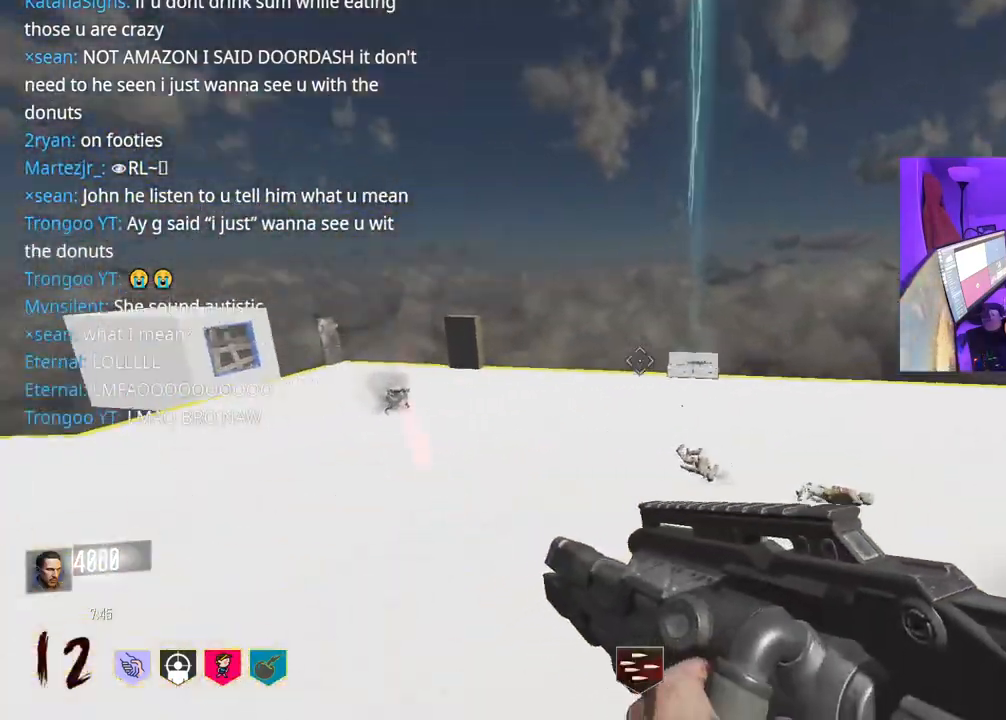
{"buttons": [], "left_stick": "up-right", "right_stick": "center", "events": [[117, "A", "down"], [250, "A", "up"], [400, "left_stick", "up-right"]]}
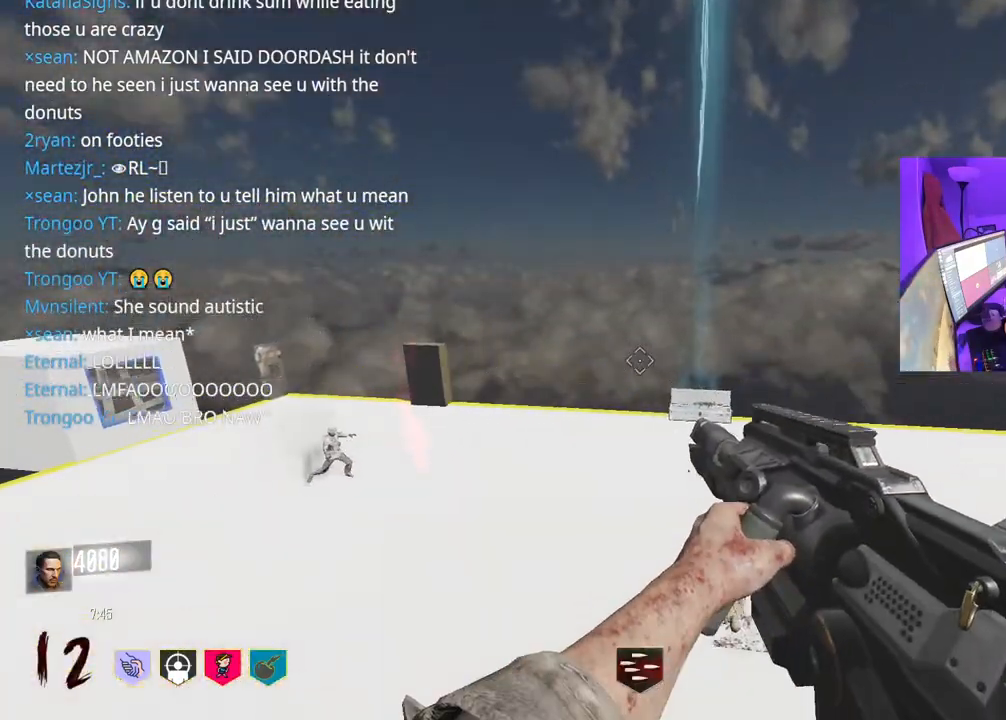
{"buttons": [], "left_stick": "up-right", "right_stick": "center", "events": [[167, "R3", "down"], [167, "right_stick", "down-right"], [283, "right_stick", "center"], [417, "R3", "up"]]}
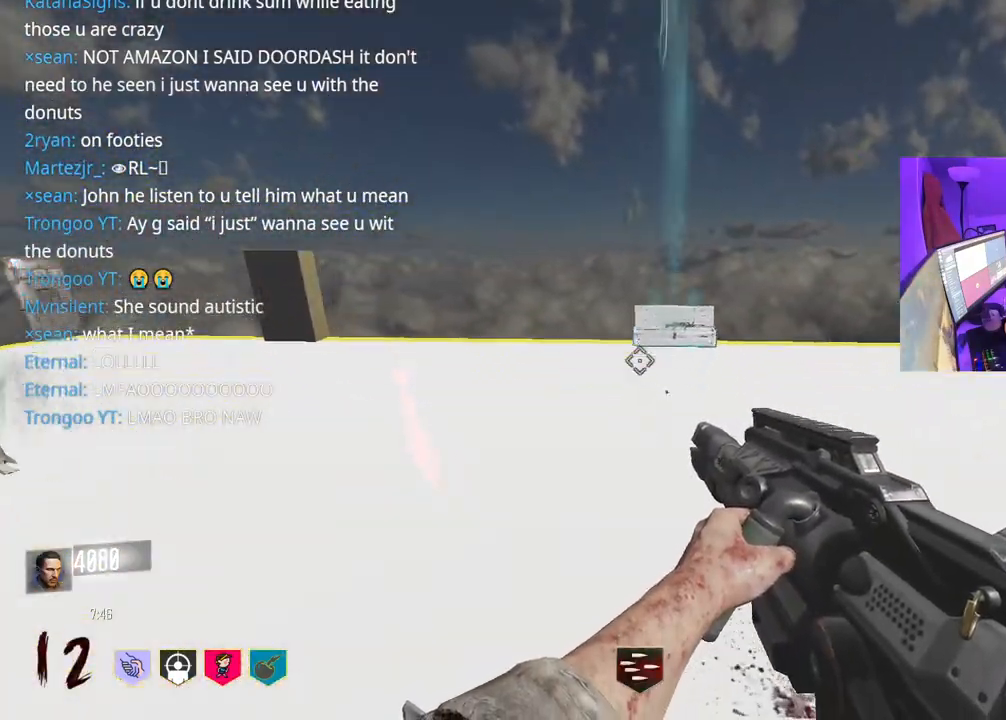
{"buttons": ["A"], "left_stick": "up-right", "right_stick": "center", "events": [[483, "A", "down"]]}
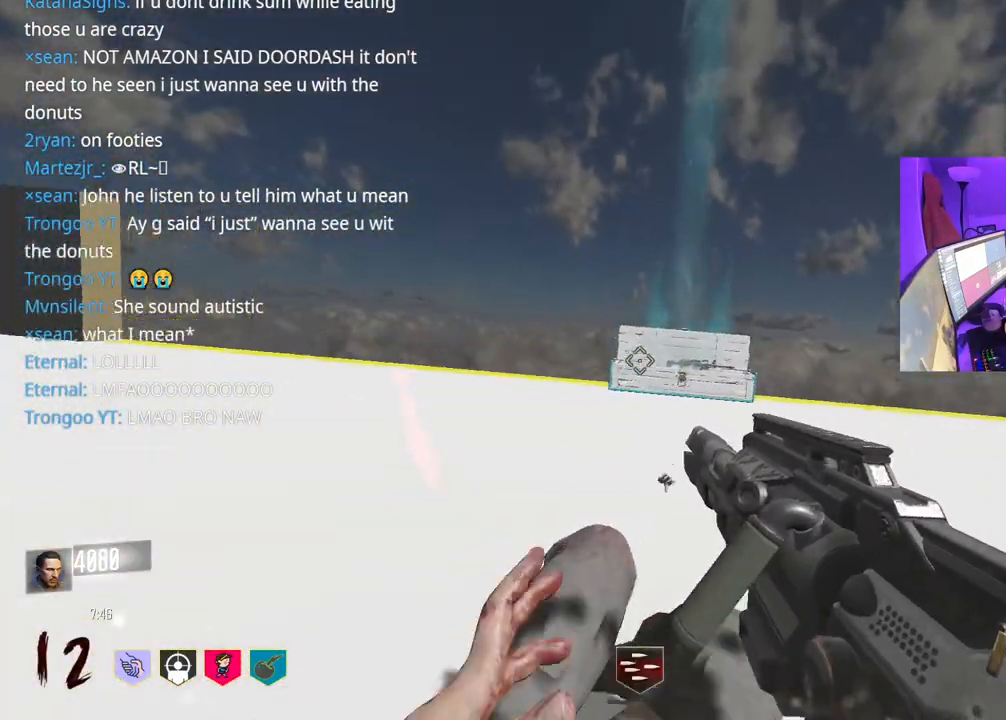
{"buttons": [], "left_stick": "up-right", "right_stick": "down-right", "events": [[117, "A", "up"], [433, "right_stick", "down-right"]]}
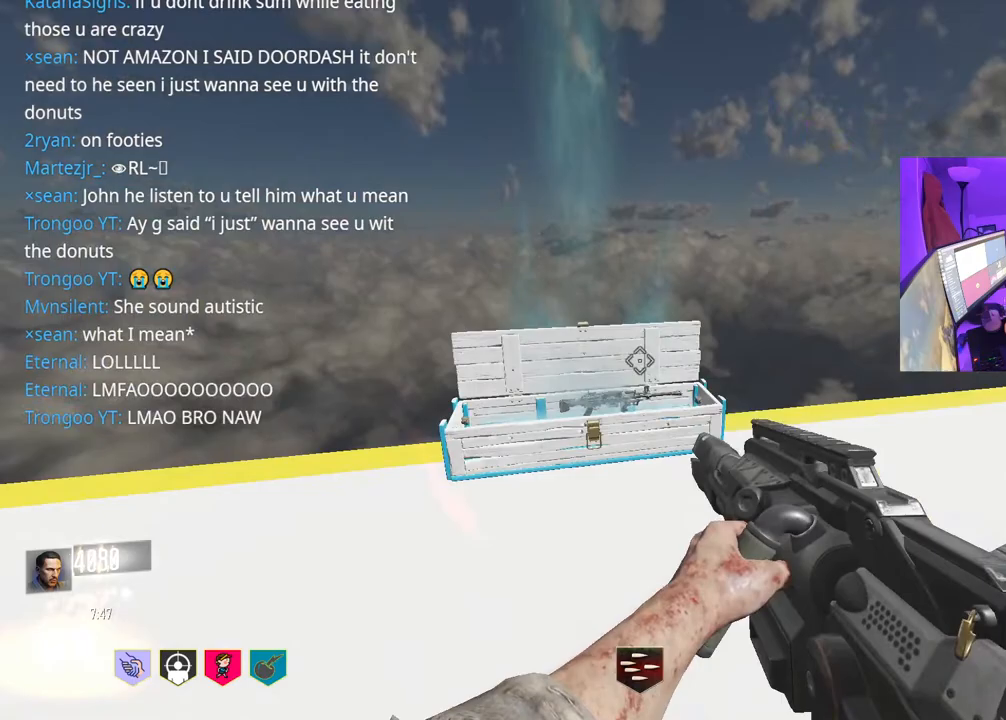
{"buttons": [], "left_stick": "up-right", "right_stick": "center", "events": [[17, "right_stick", "center"]]}
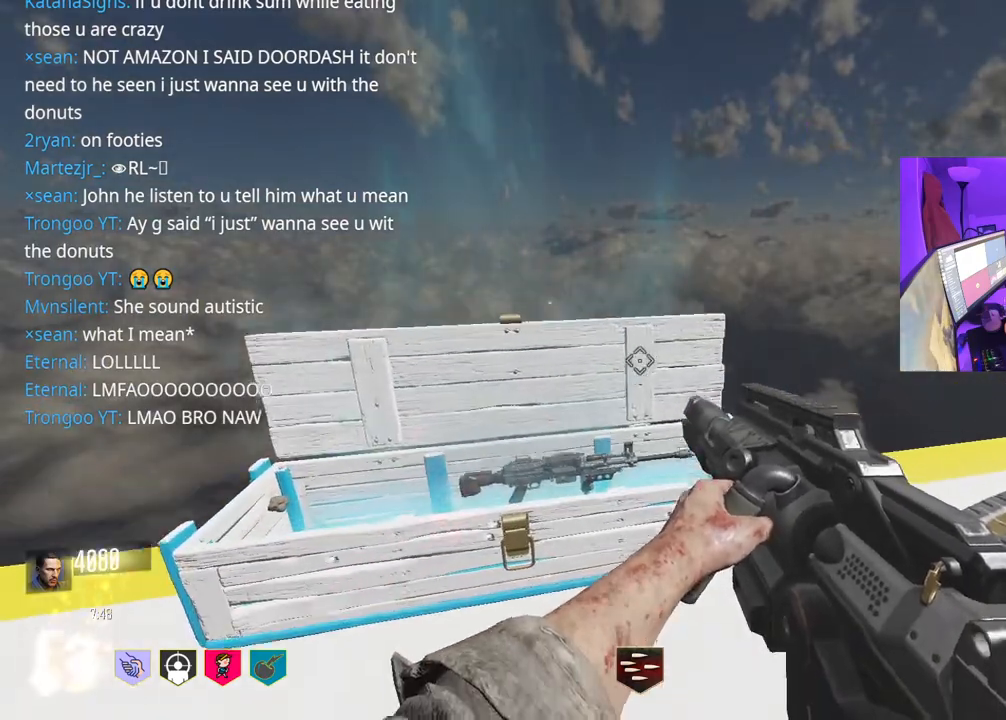
{"buttons": [], "left_stick": "down-left", "right_stick": "right", "events": [[133, "right_stick", "right"], [183, "left_stick", "center"], [500, "left_stick", "down-left"]]}
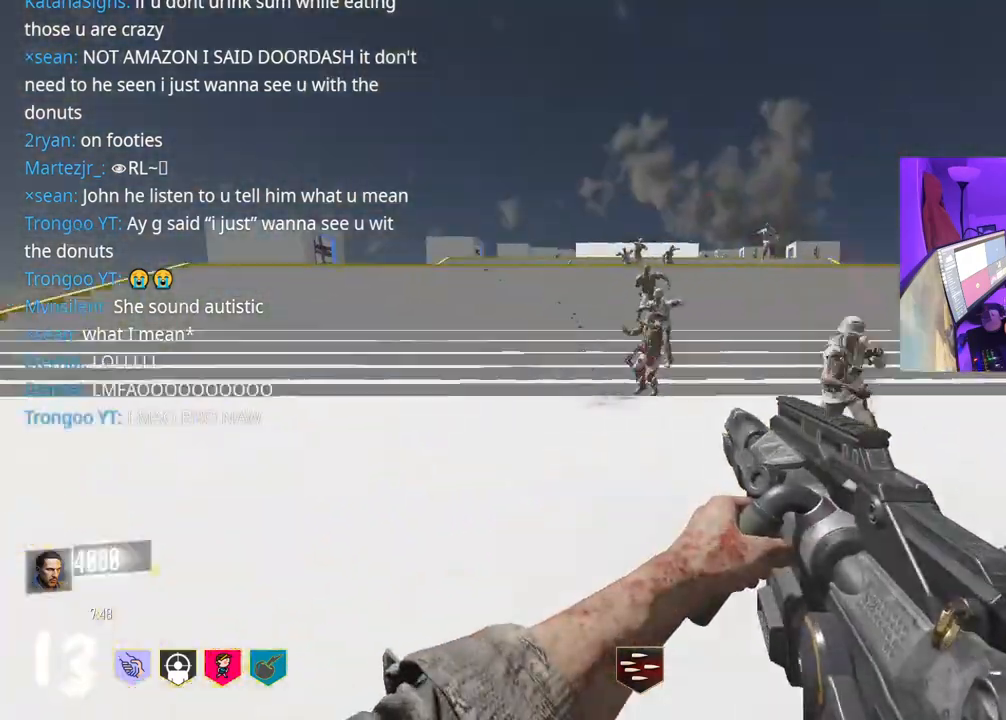
{"buttons": ["R2"], "left_stick": "center", "right_stick": "down", "events": [[17, "R2", "down"], [67, "right_stick", "center"], [183, "left_stick", "center"], [250, "left_stick", "right"], [333, "right_stick", "right"], [417, "left_stick", "center"], [417, "right_stick", "center"], [467, "right_stick", "down"]]}
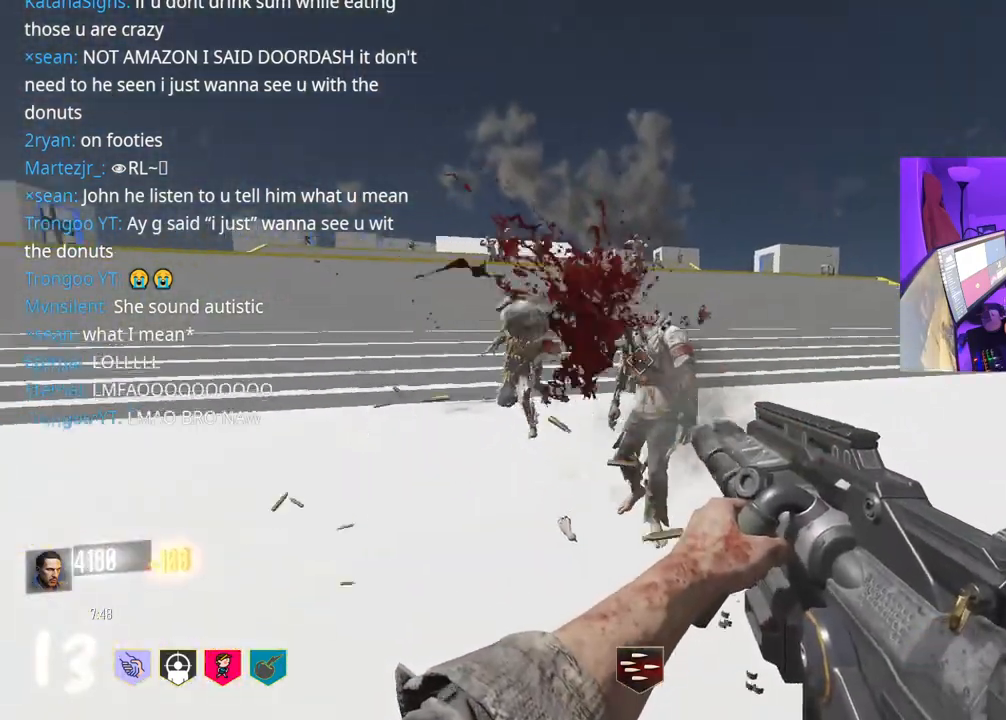
{"buttons": ["R2"], "left_stick": "up-left", "right_stick": "up", "events": [[83, "right_stick", "left"], [133, "left_stick", "left"], [200, "right_stick", "center"], [367, "left_stick", "up-left"], [483, "right_stick", "up"]]}
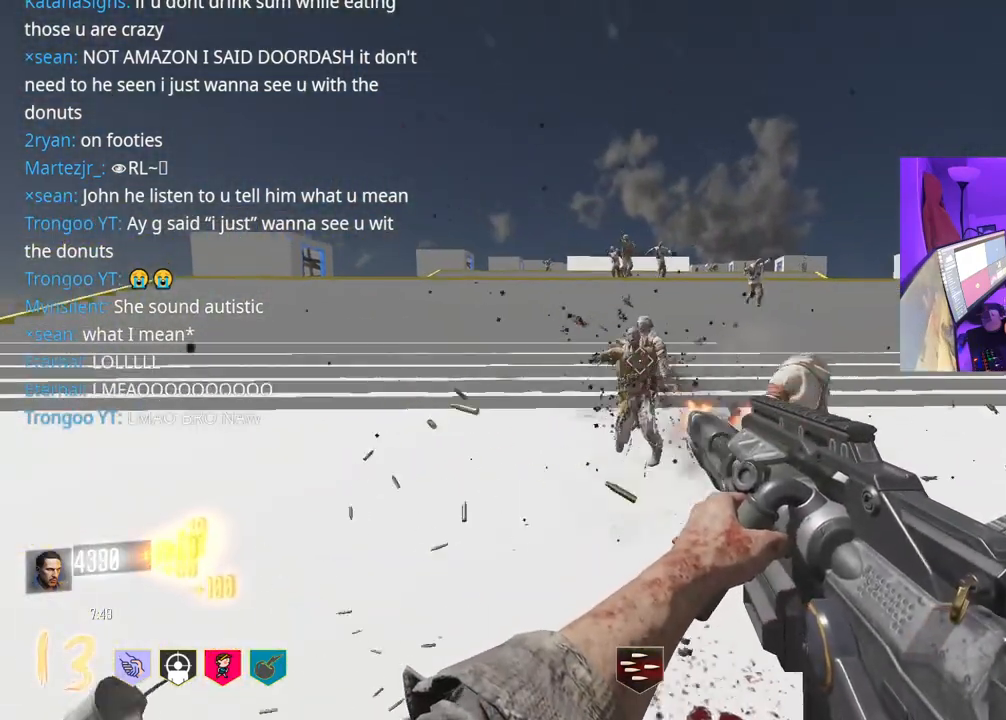
{"buttons": ["R2"], "left_stick": "up", "right_stick": "right", "events": [[33, "left_stick", "up"], [83, "right_stick", "center"], [350, "right_stick", "right"]]}
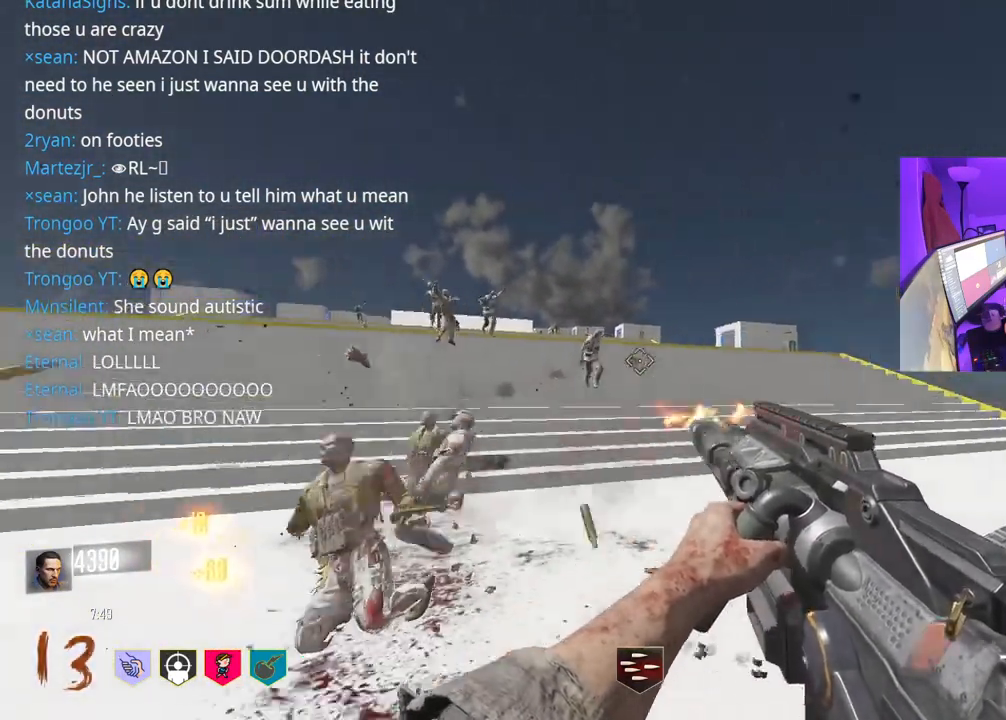
{"buttons": ["R2"], "left_stick": "up", "right_stick": "center", "events": [[350, "right_stick", "center"]]}
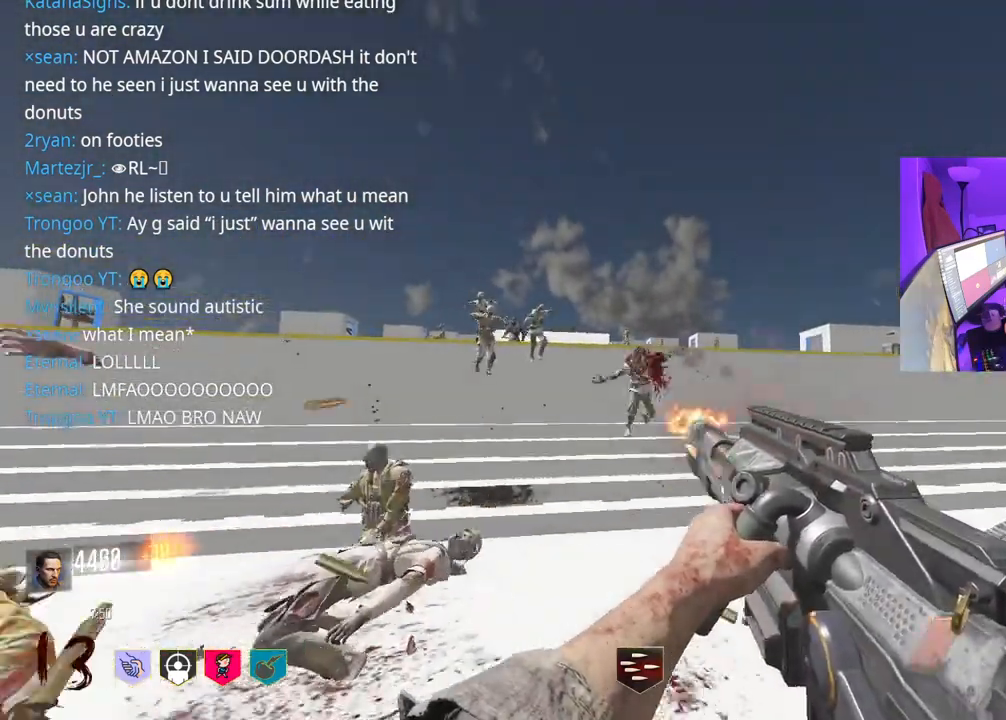
{"buttons": ["R2"], "left_stick": "up-left", "right_stick": "center", "events": [[250, "left_stick", "up-left"], [267, "right_stick", "left"], [333, "right_stick", "center"]]}
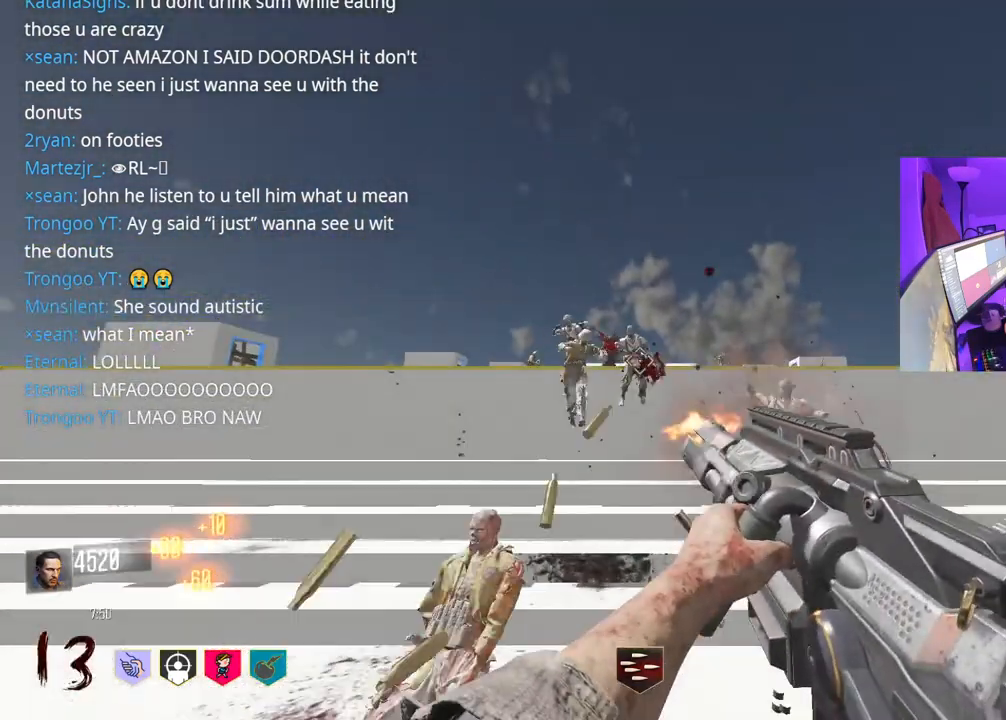
{"buttons": ["R2"], "left_stick": "up", "right_stick": "up", "events": [[100, "right_stick", "left"], [267, "left_stick", "up"], [417, "right_stick", "up"]]}
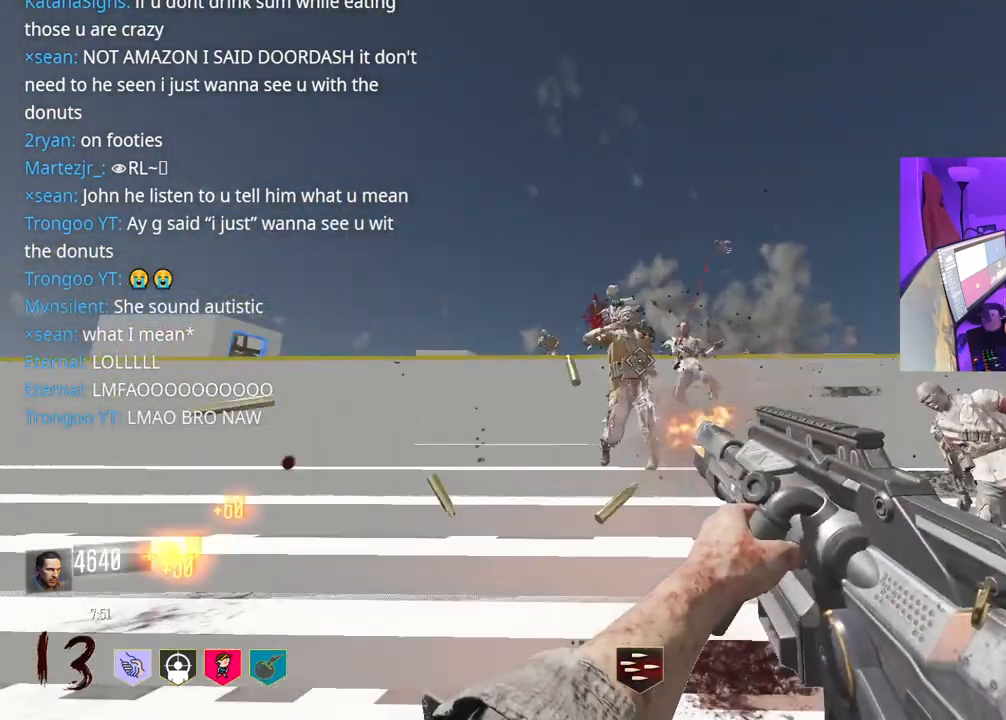
{"buttons": ["R2"], "left_stick": "up", "right_stick": "center", "events": [[233, "right_stick", "center"], [283, "A", "down"], [400, "A", "up"]]}
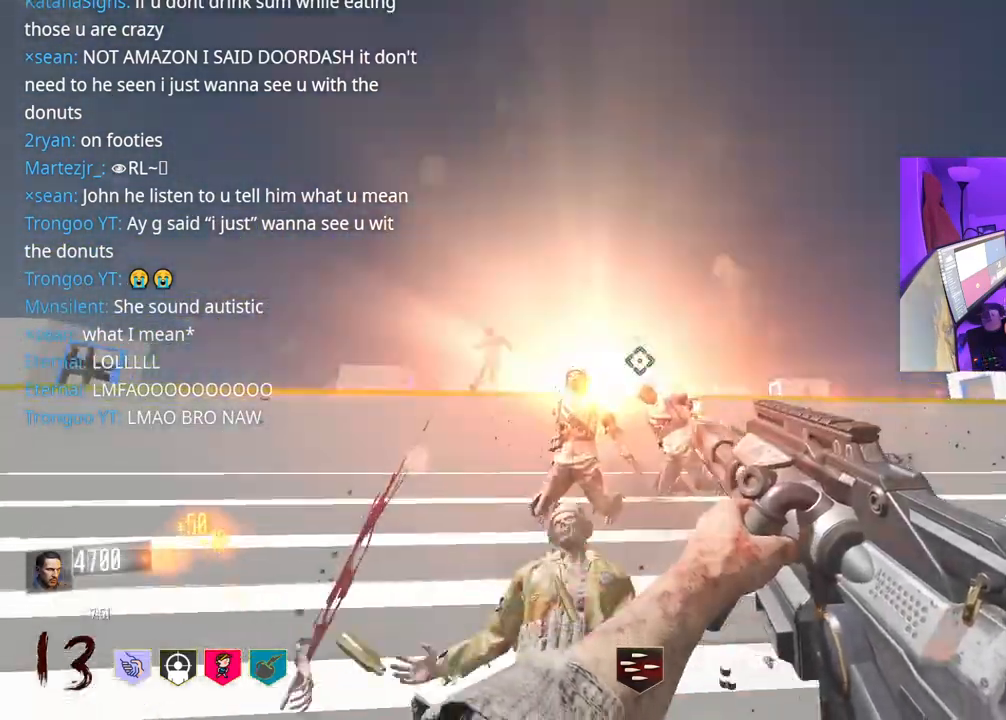
{"buttons": ["R2"], "left_stick": "up", "right_stick": "left", "events": [[167, "right_stick", "up-left"], [283, "right_stick", "center"], [400, "right_stick", "left"]]}
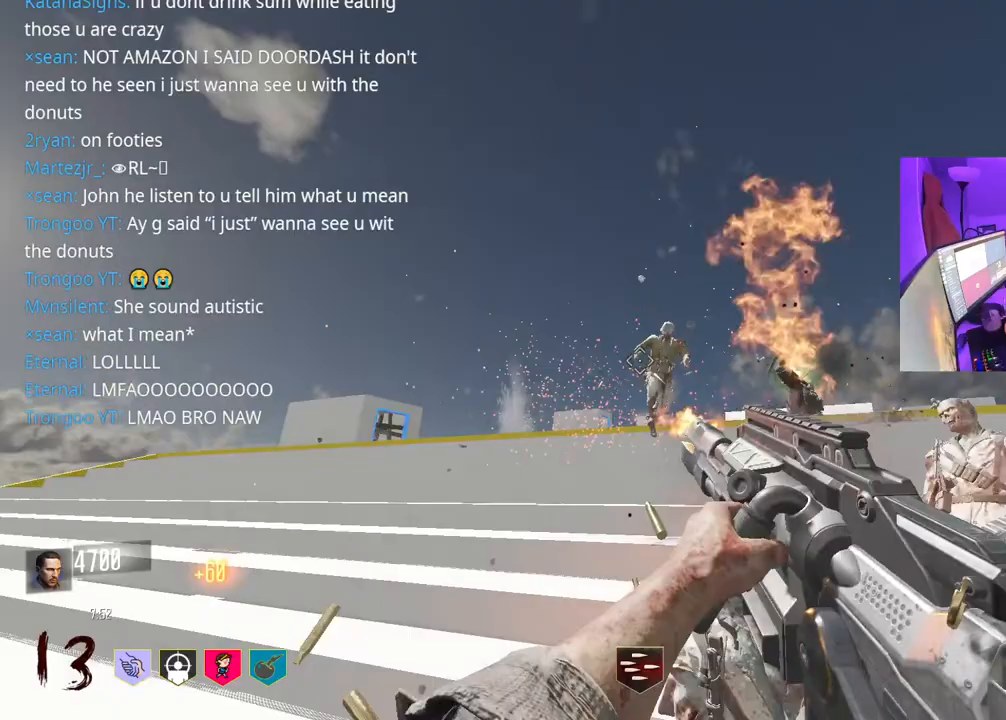
{"buttons": [], "left_stick": "up", "right_stick": "center", "events": [[217, "right_stick", "center"], [267, "right_stick", "right"], [367, "right_stick", "center"], [417, "R2", "up"]]}
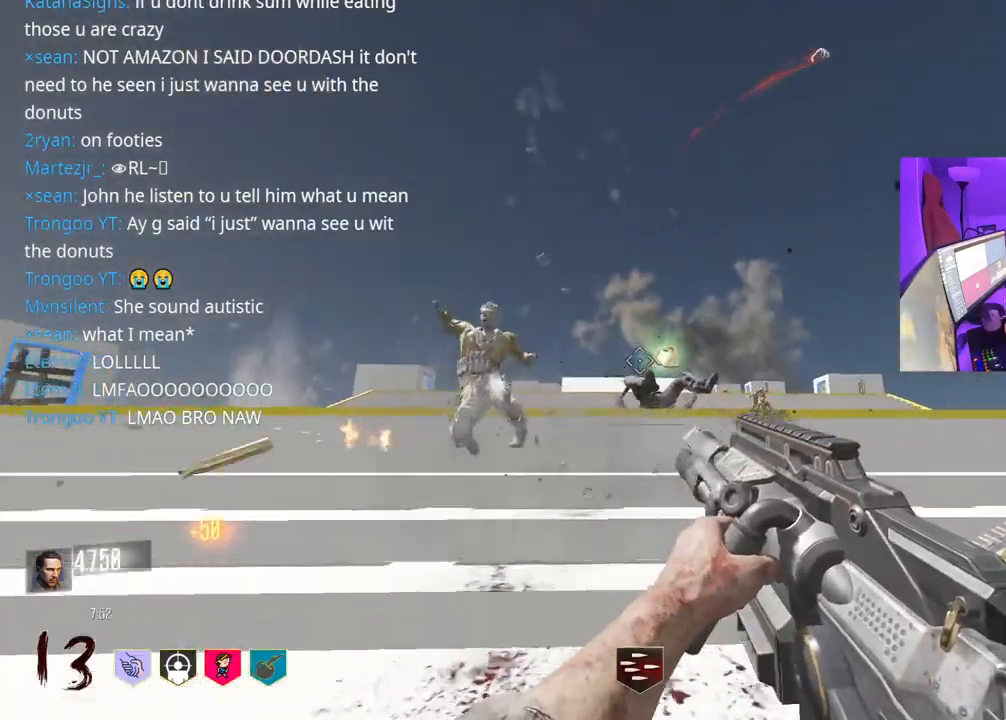
{"buttons": [], "left_stick": "up", "right_stick": "center", "events": []}
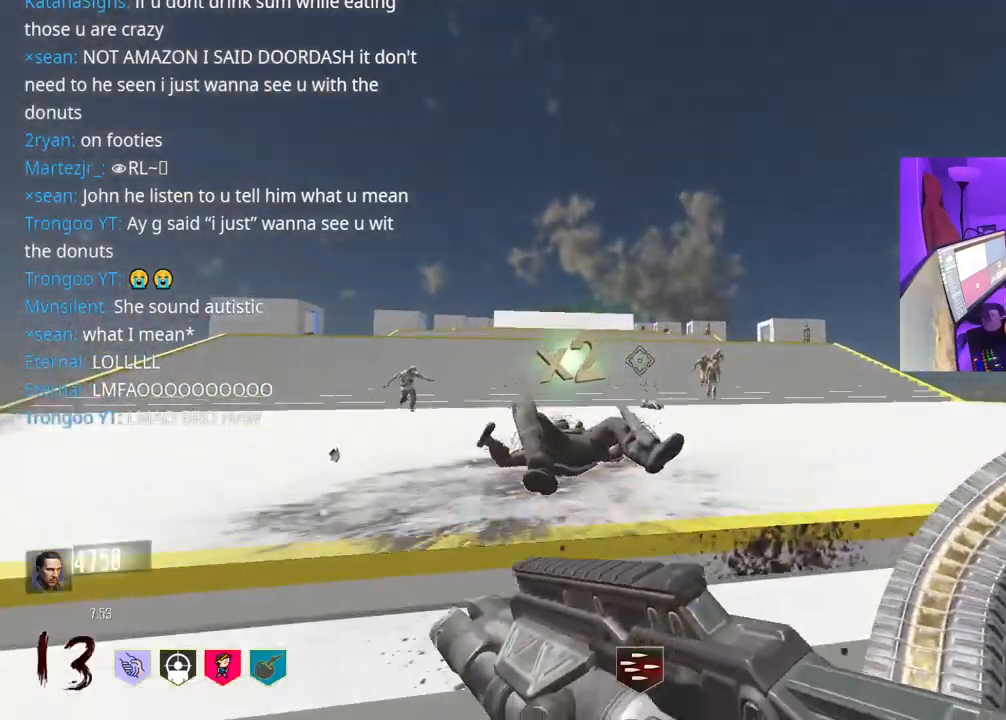
{"buttons": [], "left_stick": "up", "right_stick": "center", "events": []}
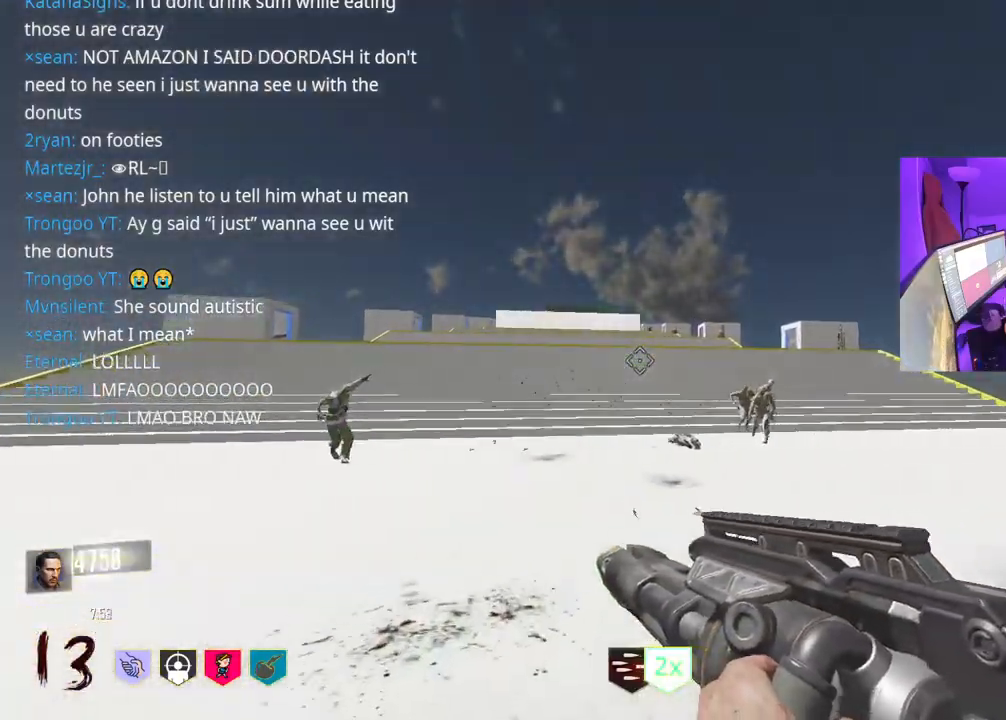
{"buttons": [], "left_stick": "up", "right_stick": "center", "events": [[167, "right_stick", "left"], [350, "right_stick", "center"]]}
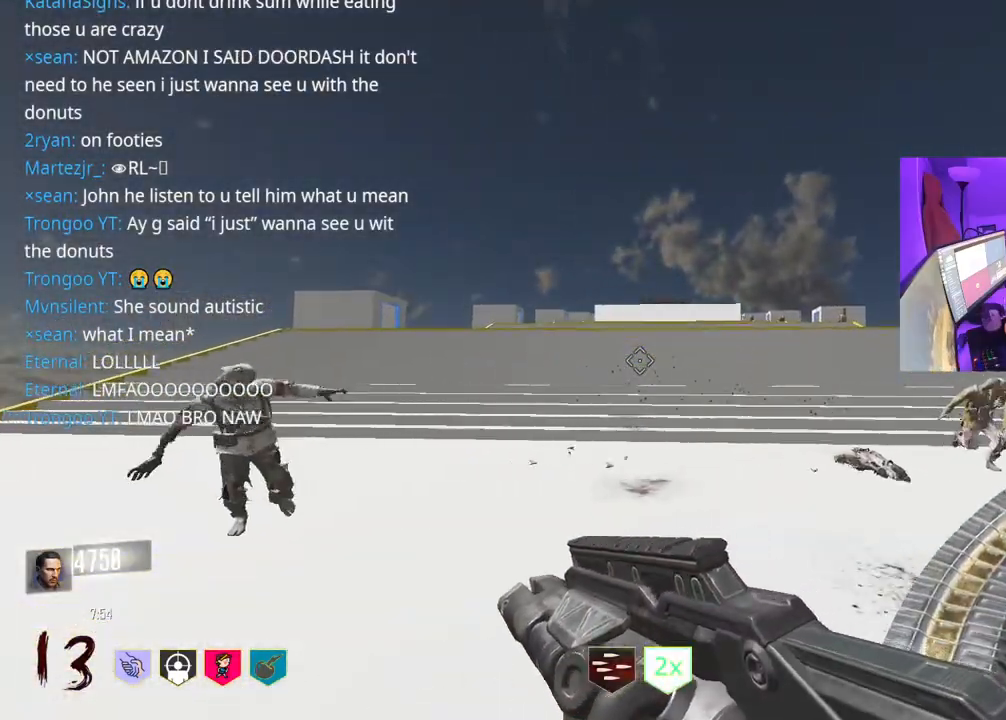
{"buttons": ["R3"], "left_stick": "up", "right_stick": "left", "events": [[450, "R3", "down"], [450, "right_stick", "left"]]}
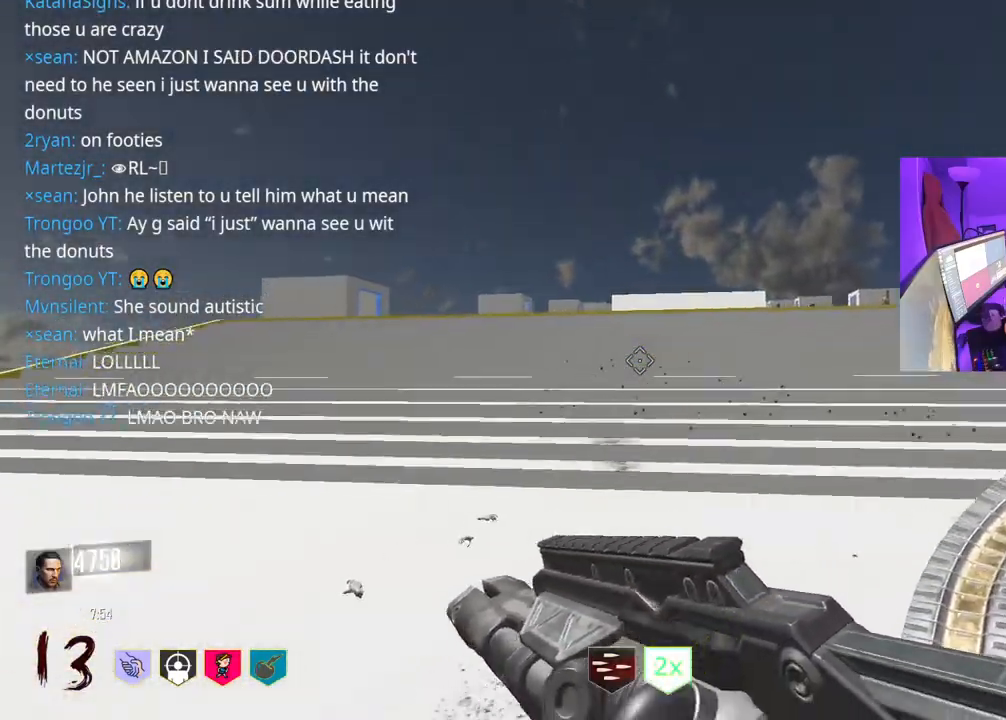
{"buttons": [], "left_stick": "down-right", "right_stick": "down-left", "events": [[233, "left_stick", "up-right"], [300, "R3", "up"], [317, "A", "down"], [350, "left_stick", "right"], [450, "A", "up"], [450, "left_stick", "down-right"], [450, "right_stick", "down-left"]]}
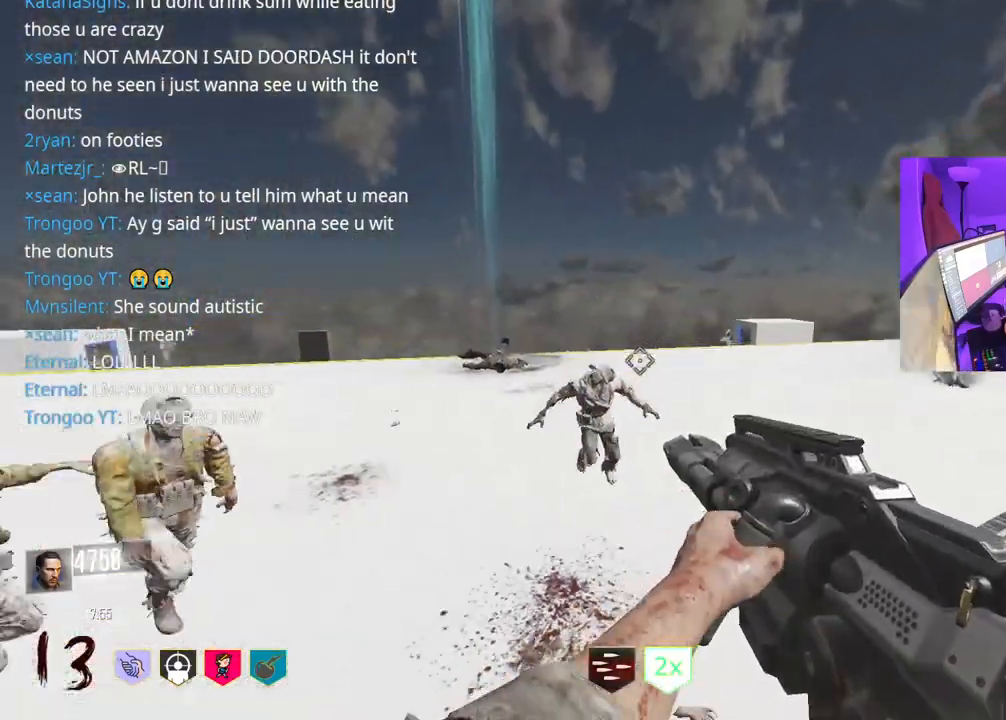
{"buttons": ["R2"], "left_stick": "down", "right_stick": "left", "events": [[67, "left_stick", "down"], [83, "R2", "down"], [250, "right_stick", "center"], [400, "right_stick", "left"]]}
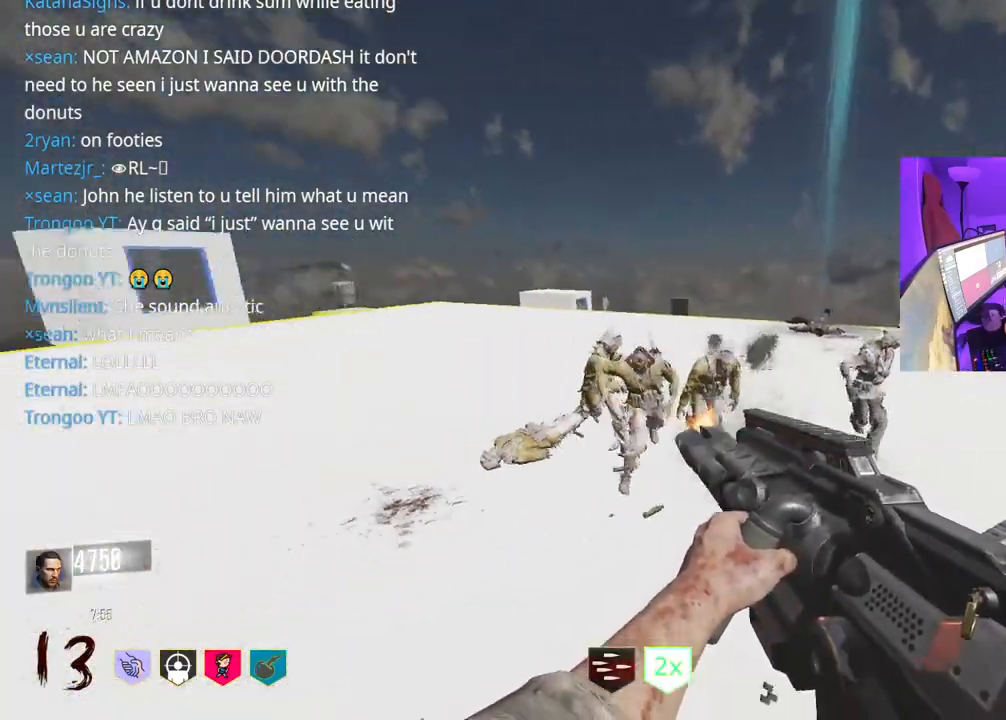
{"buttons": ["R2"], "left_stick": "down", "right_stick": "right", "events": [[67, "right_stick", "center"], [200, "right_stick", "down-right"], [267, "right_stick", "left"], [433, "right_stick", "right"]]}
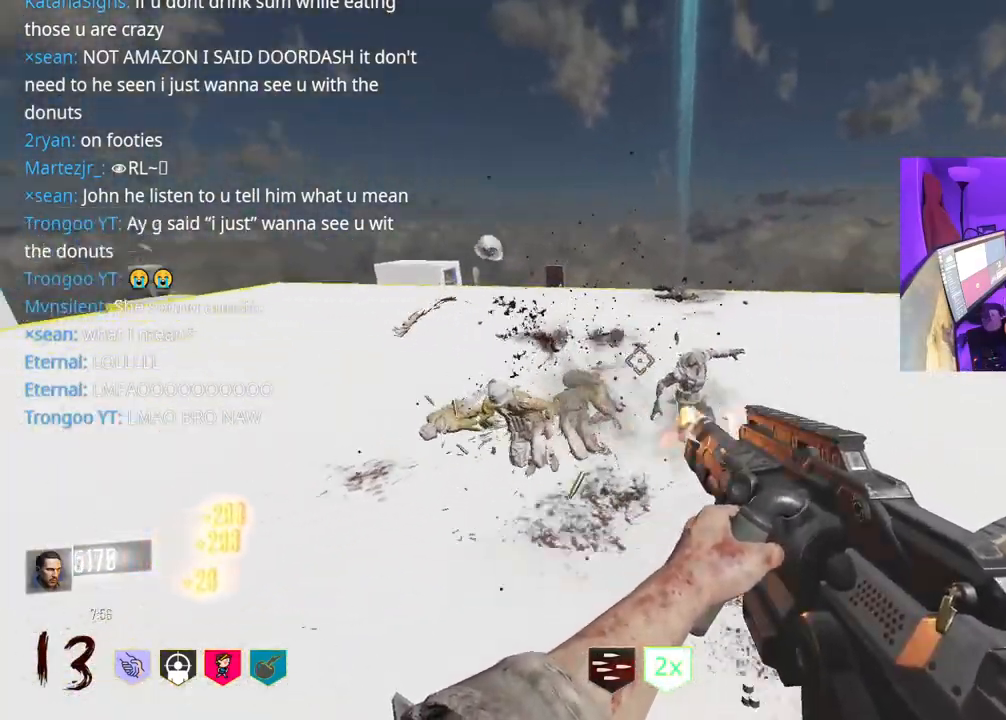
{"buttons": ["R2"], "left_stick": "down-right", "right_stick": "left", "events": [[17, "left_stick", "down-right"], [117, "right_stick", "left"], [283, "right_stick", "center"], [383, "right_stick", "down"], [450, "right_stick", "left"]]}
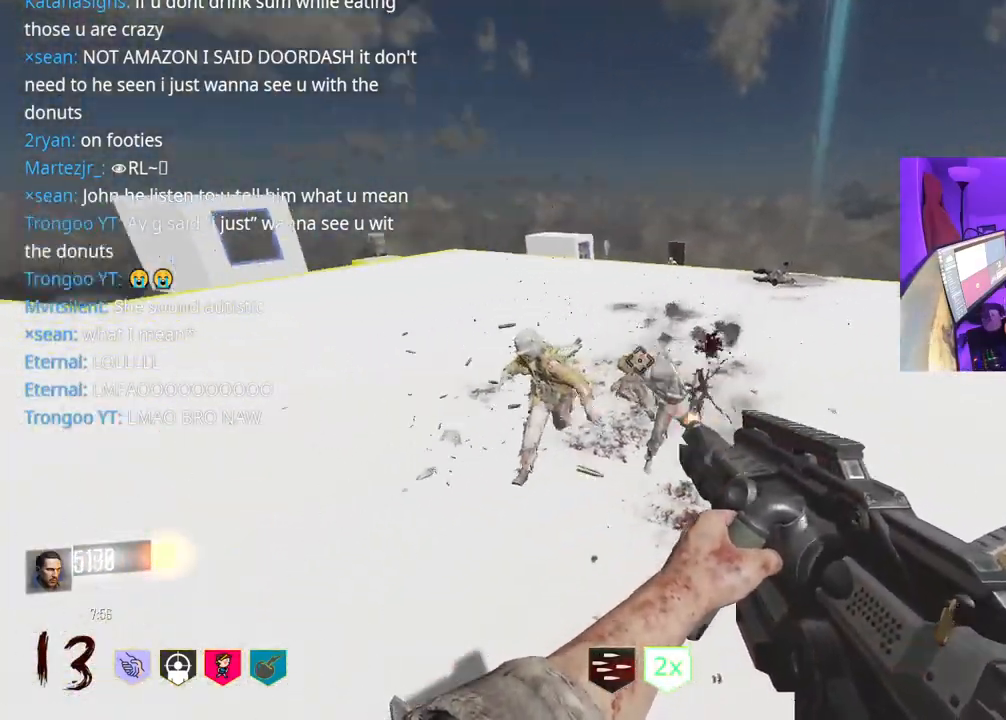
{"buttons": ["R2"], "left_stick": "up-right", "right_stick": "right", "events": [[317, "right_stick", "right"], [500, "left_stick", "up-right"]]}
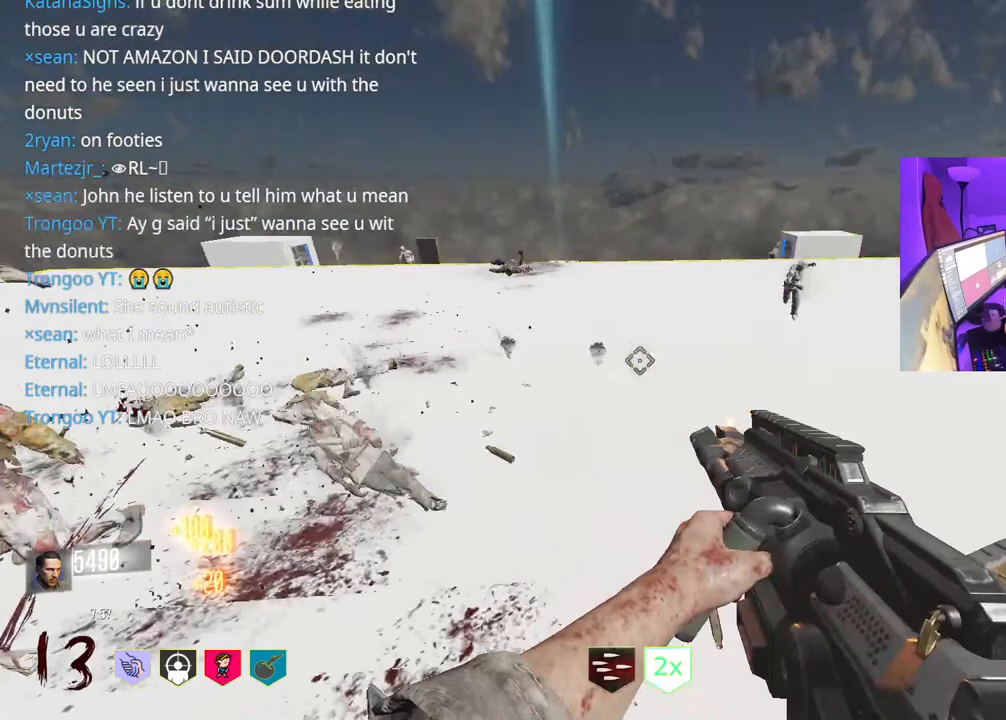
{"buttons": ["R2"], "left_stick": "up-right", "right_stick": "center", "events": [[67, "right_stick", "center"], [200, "A", "down"], [267, "right_stick", "up-left"], [333, "right_stick", "center"], [367, "A", "up"]]}
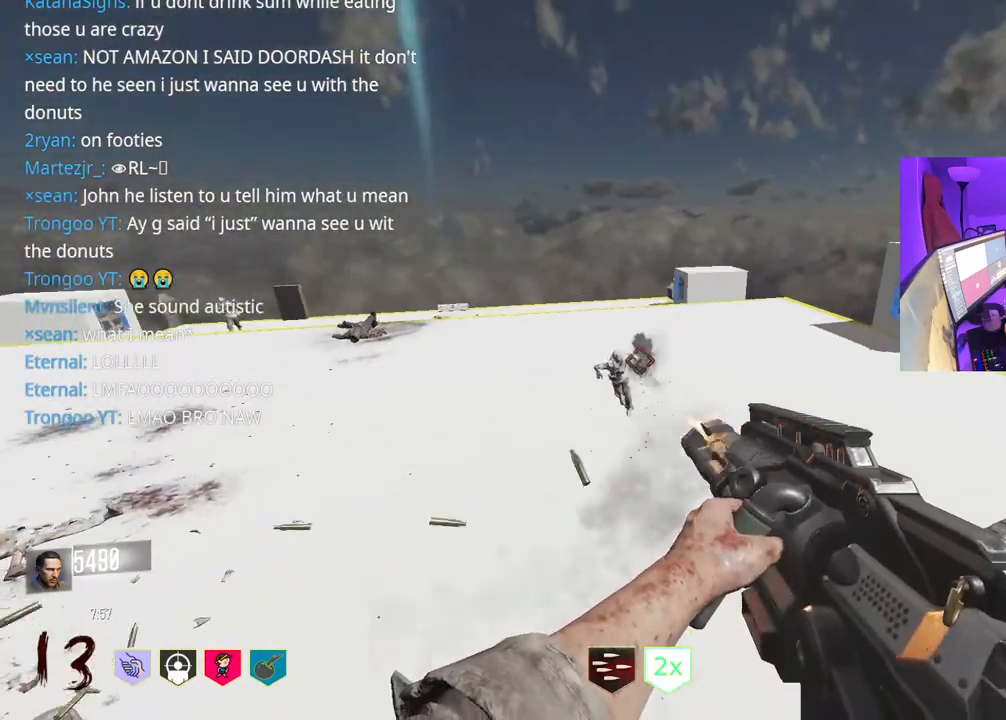
{"buttons": ["R2"], "left_stick": "up-right", "right_stick": "center", "events": [[150, "right_stick", "left"], [183, "R2", "up"], [317, "left_stick", "up"], [467, "R2", "down"], [483, "left_stick", "up-right"], [483, "right_stick", "center"]]}
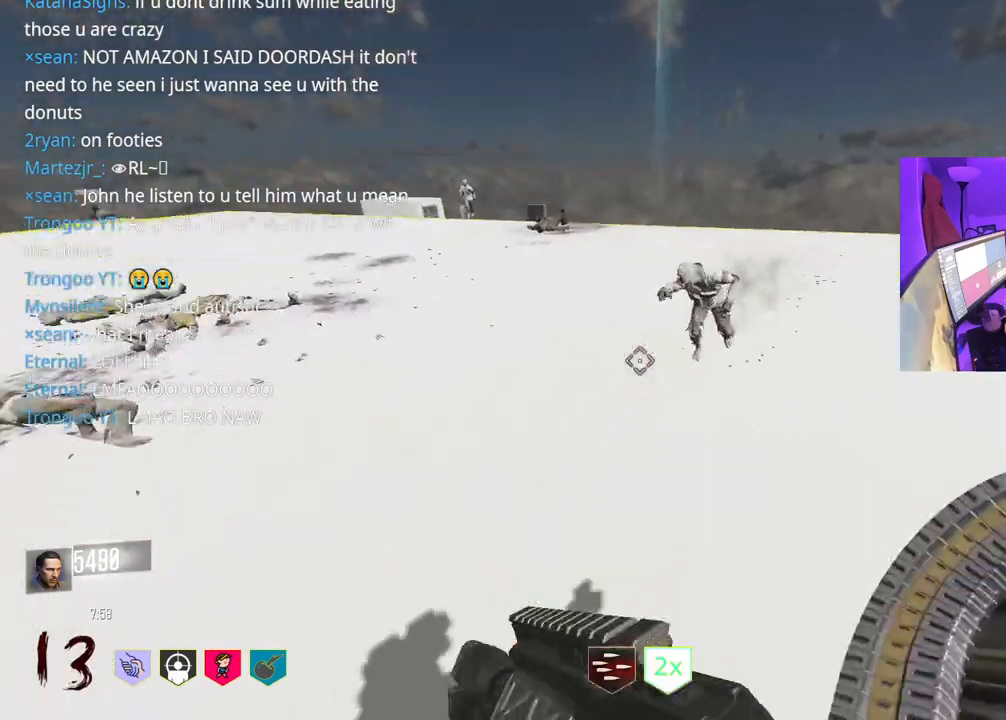
{"buttons": ["R2"], "left_stick": "up-right", "right_stick": "left", "events": [[283, "right_stick", "up"], [417, "right_stick", "left"]]}